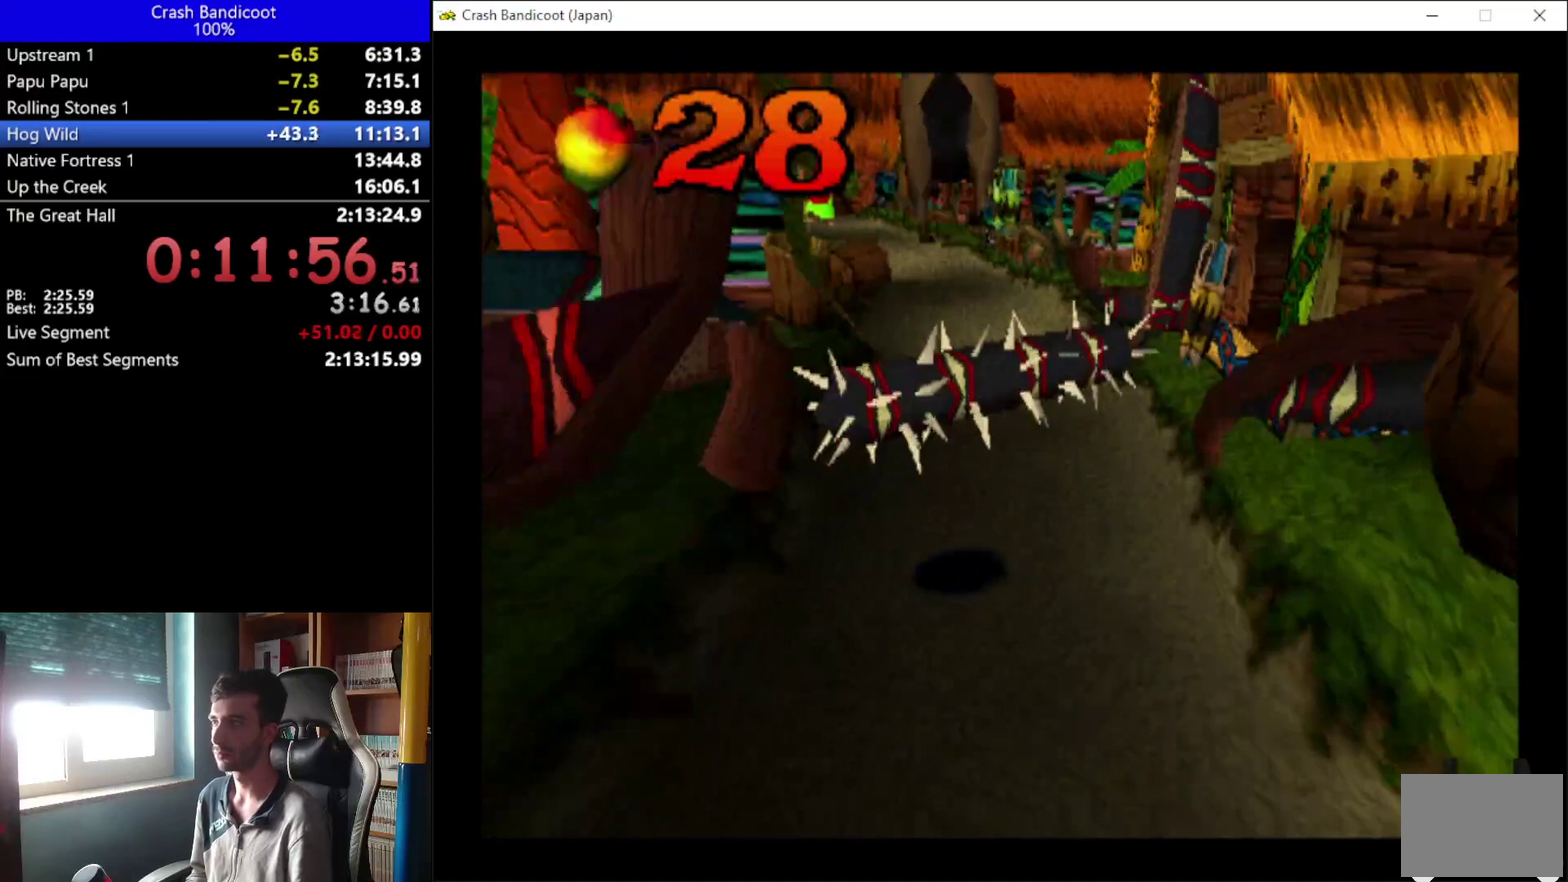
Gameplay with a controller (Xbox layout); each line is a JSON object with the inputs held at the frame after it. "events" lists button and stick changes between this image and that frame as [ms after this image, input, new state], when the widget could be followed in between. Not read: L1 L2 R1 R2 R3 right_stick.
{"buttons": [], "left_stick": "center", "events": [[133, "A", "up"], [233, "DPAD_LEFT", "up"]]}
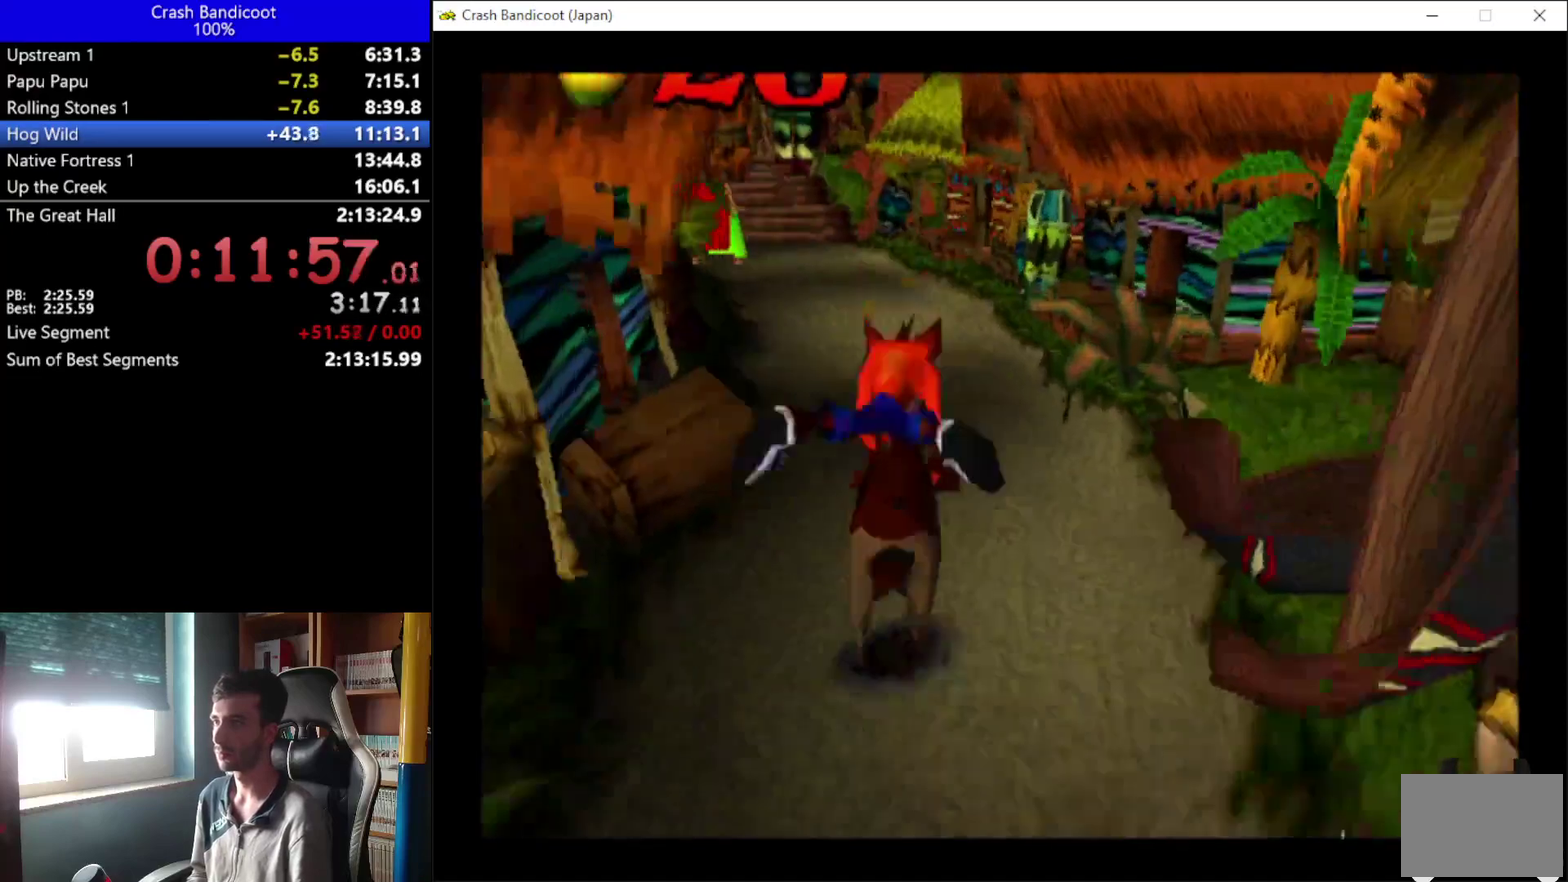
{"buttons": ["DPAD_RIGHT"], "left_stick": "center", "events": [[367, "DPAD_RIGHT", "down"]]}
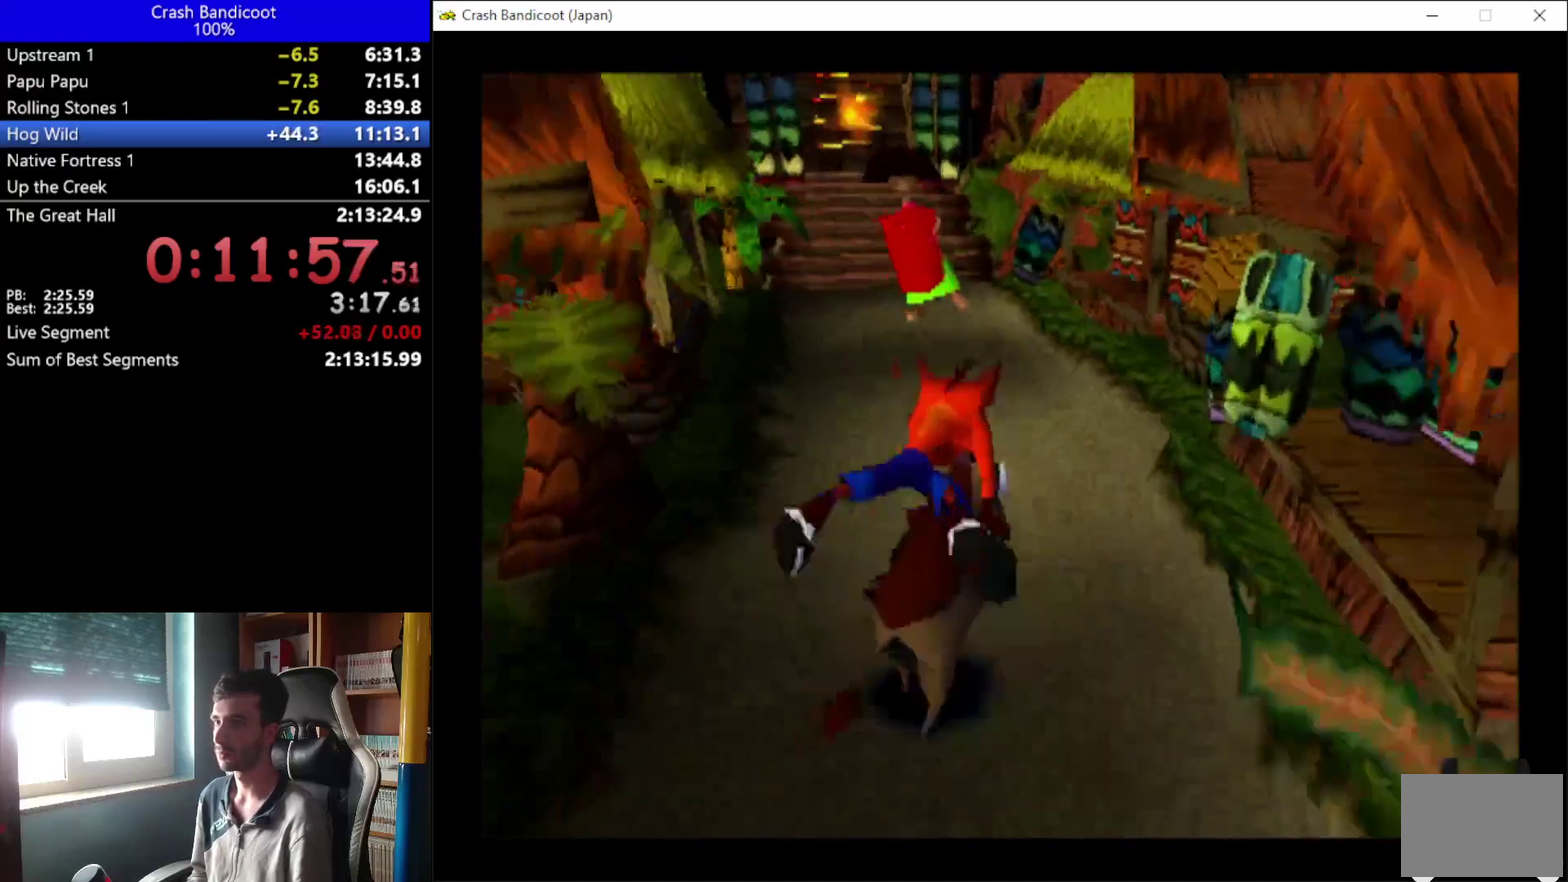
{"buttons": ["DPAD_RIGHT"], "left_stick": "center", "events": []}
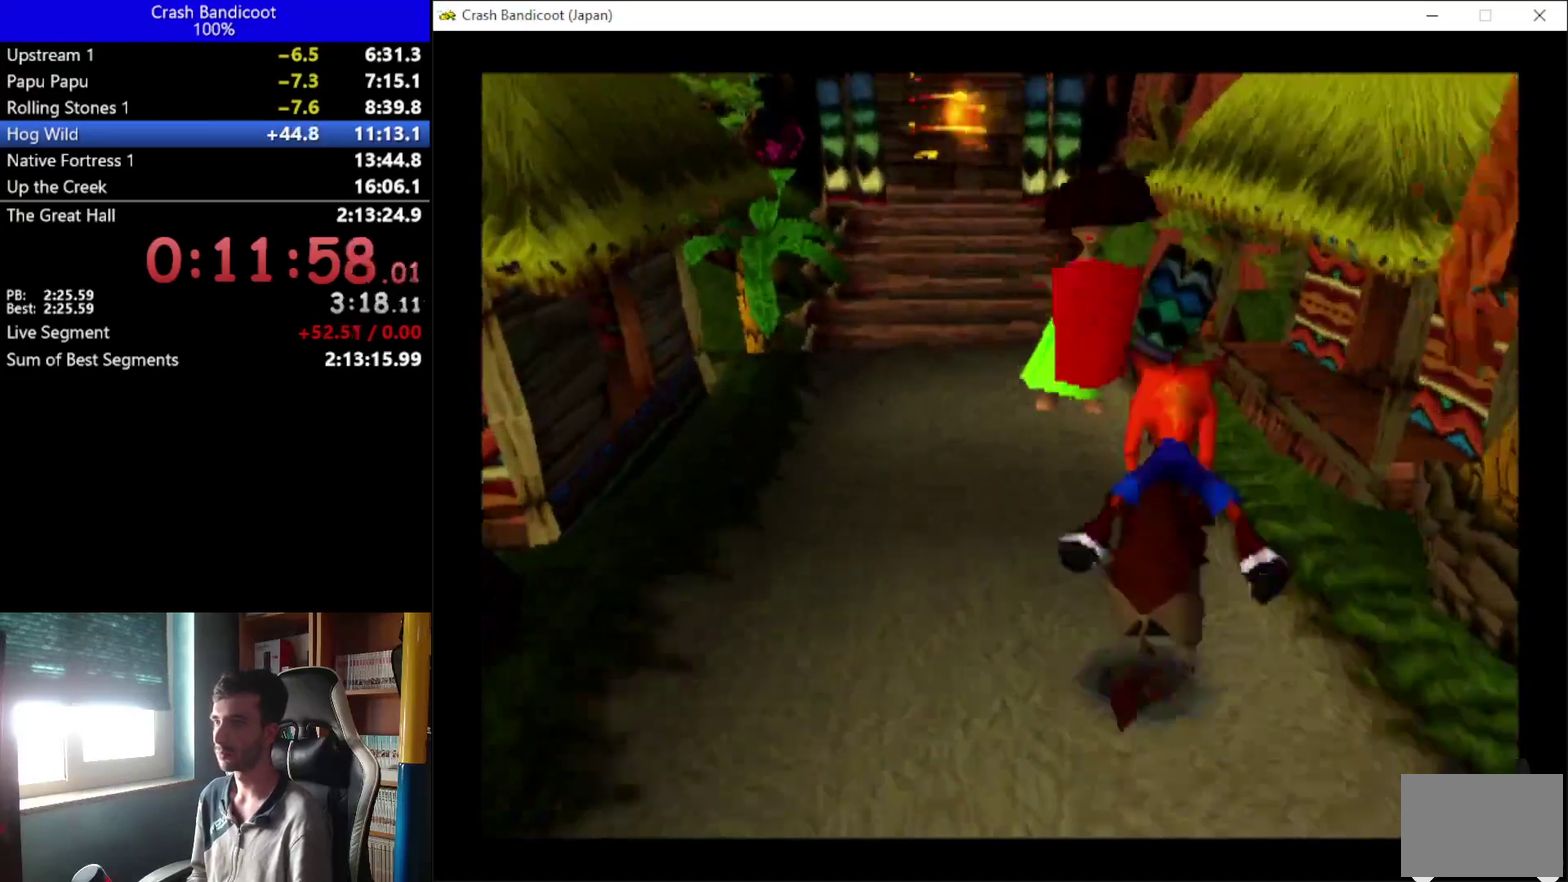
{"buttons": [], "left_stick": "center", "events": [[167, "DPAD_RIGHT", "up"]]}
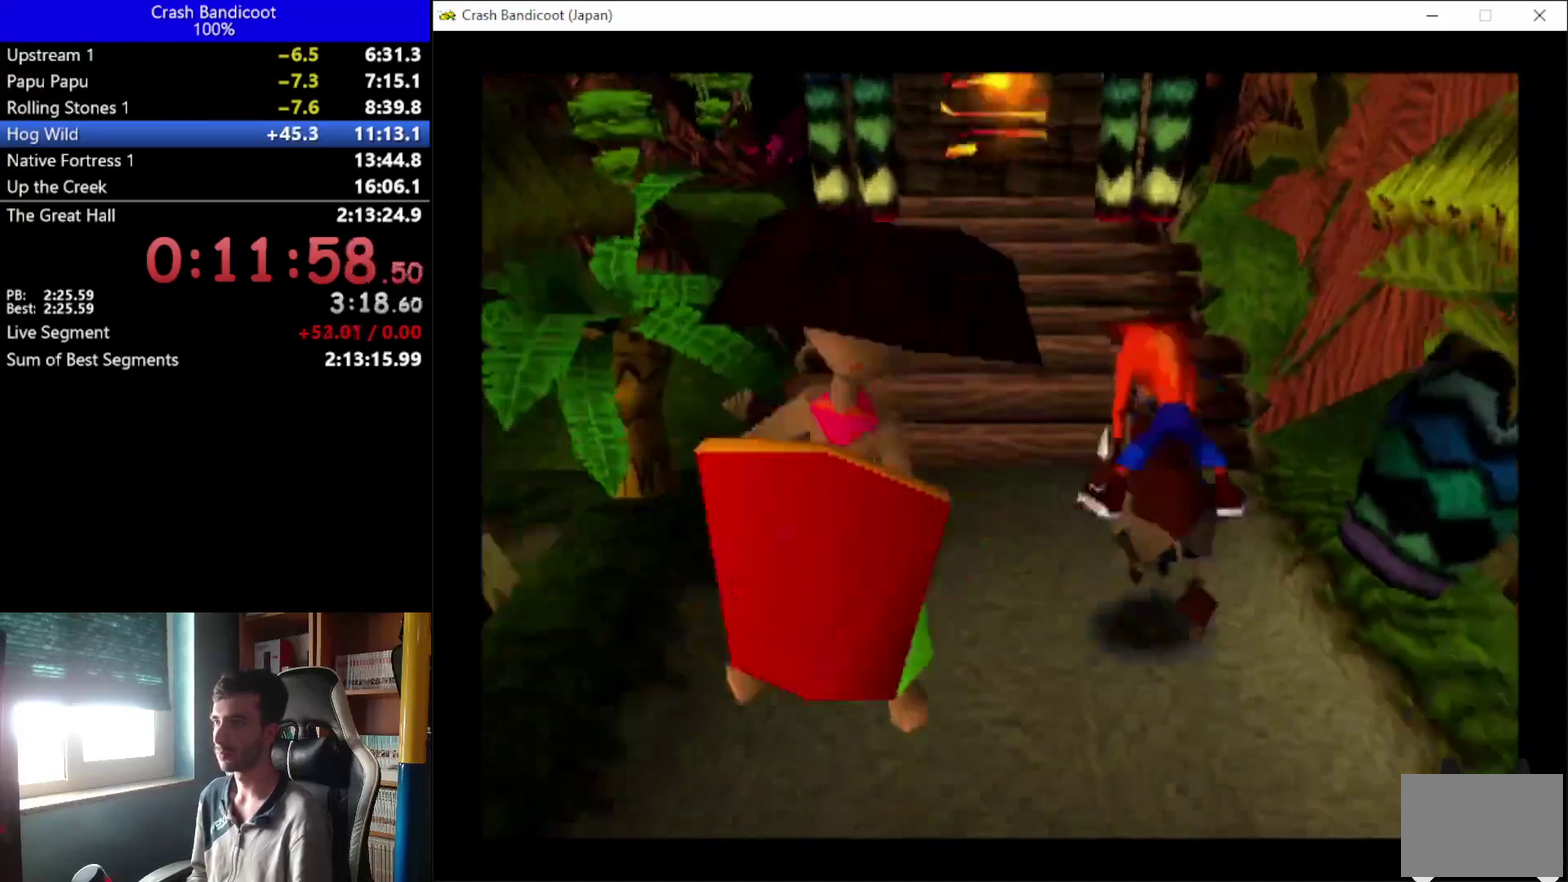
{"buttons": ["DPAD_LEFT"], "left_stick": "center", "events": [[33, "DPAD_LEFT", "down"], [267, "DPAD_LEFT", "up"], [500, "DPAD_LEFT", "down"]]}
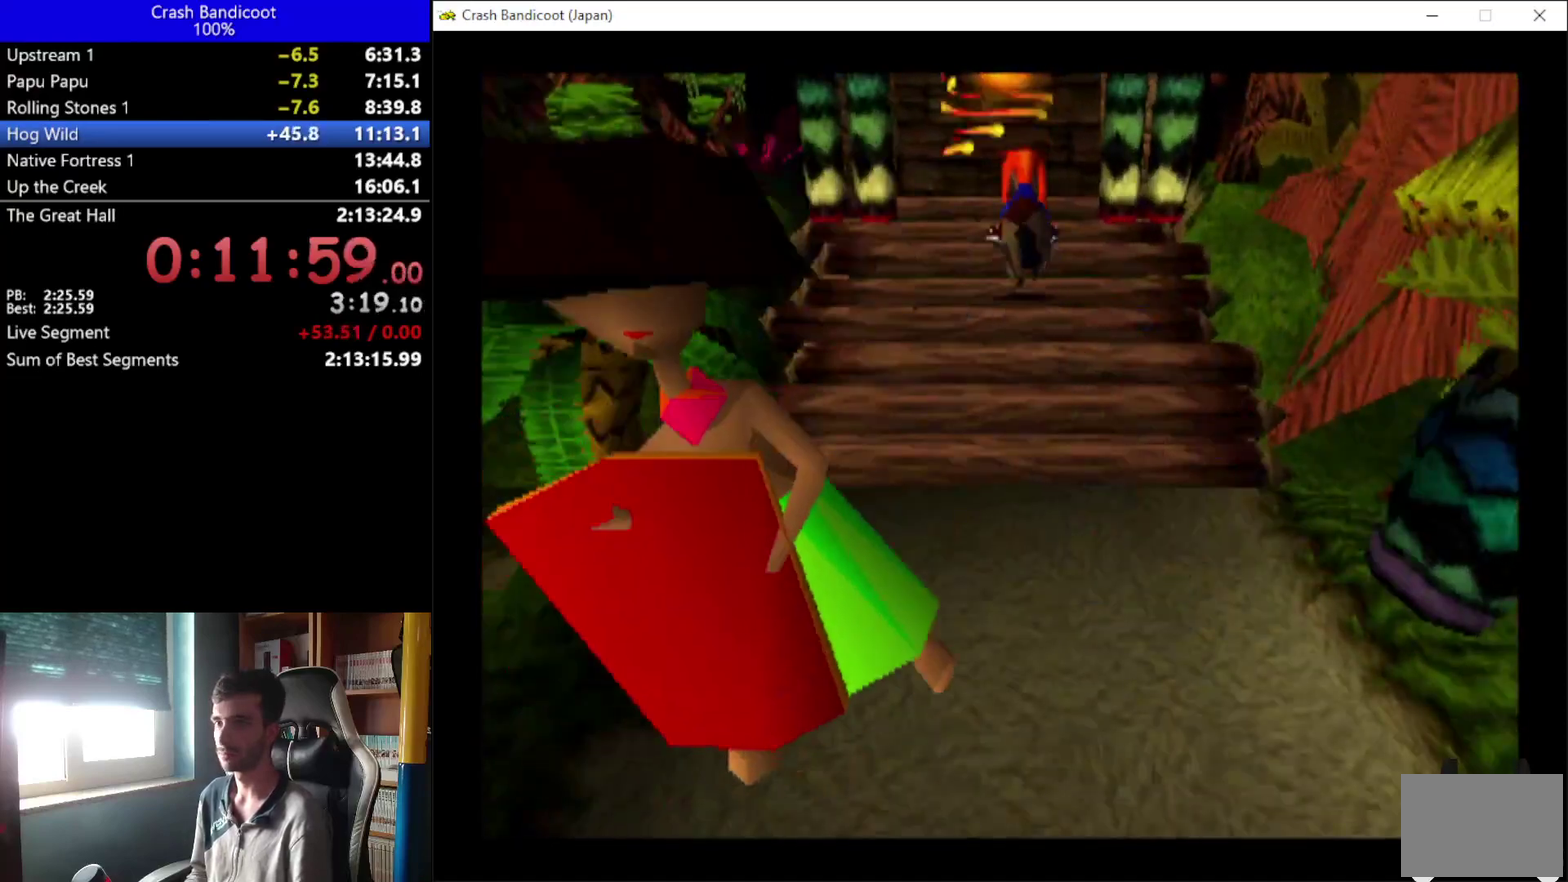
{"buttons": [], "left_stick": "center", "events": [[100, "DPAD_LEFT", "up"]]}